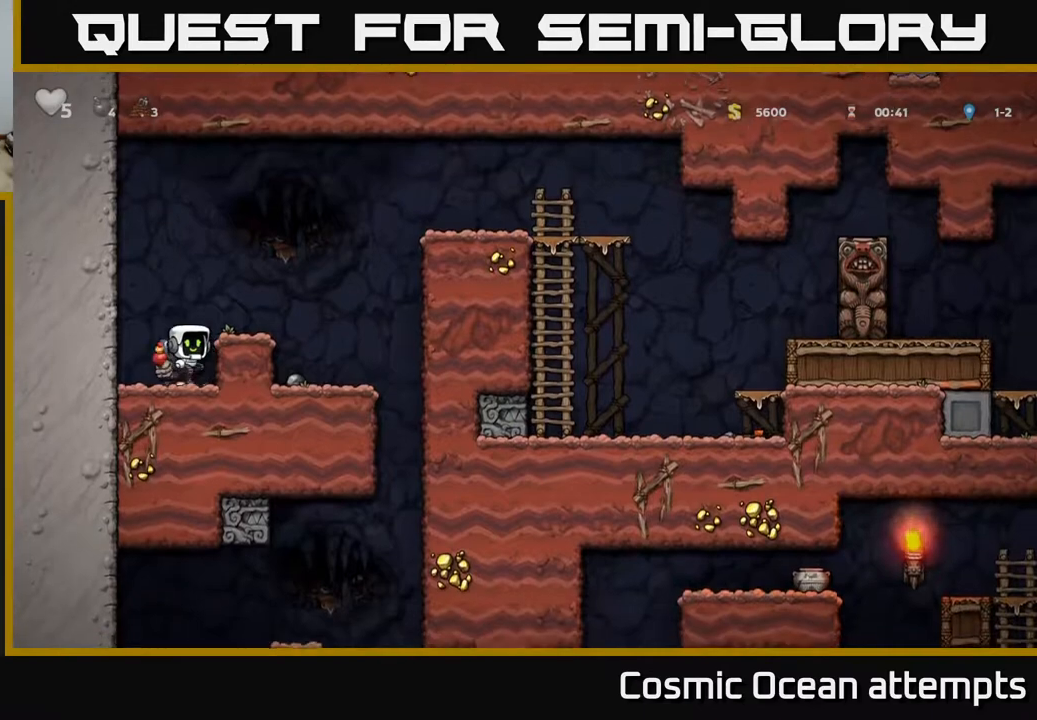
Gameplay with a controller (Xbox layout); each line is a JSON object with the inputs held at the frame after it. "events" lists button and stick changes between this image and that frame as [ms after this image, input, new state], when the widget could be followed in between. Not read: left_stick.
{"buttons": [], "right_stick": "center", "events": [[67, "A", "up"], [167, "DPAD_LEFT", "down"], [250, "DPAD_LEFT", "up"]]}
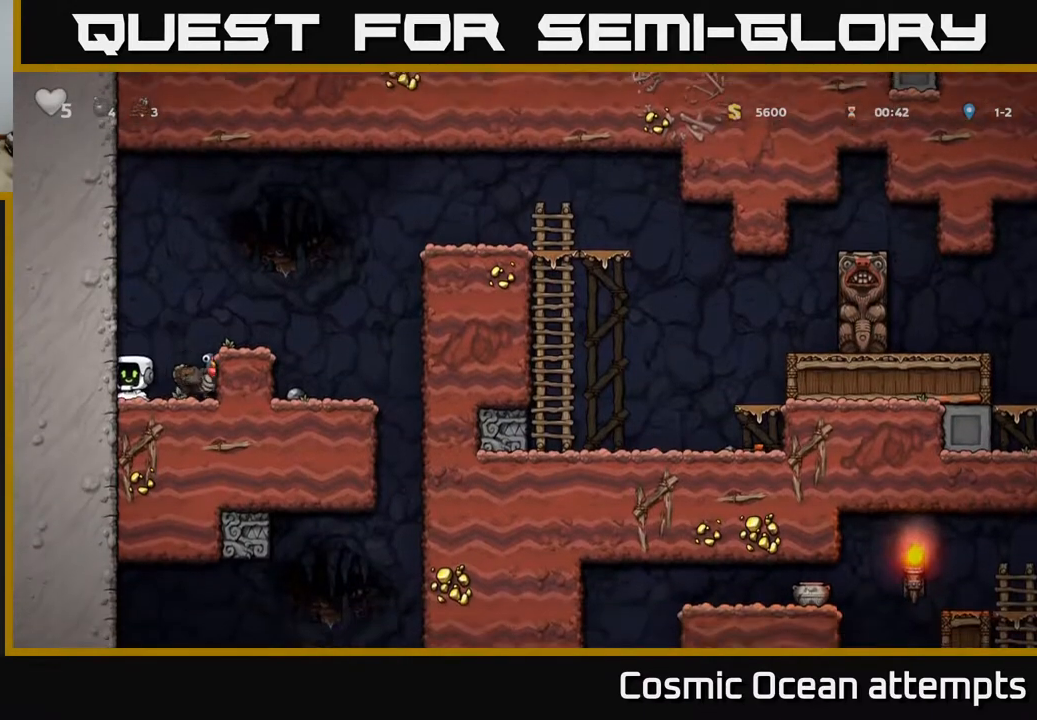
{"buttons": [], "right_stick": "center", "events": [[150, "A", "down"], [267, "A", "up"], [367, "DPAD_RIGHT", "down"], [417, "DPAD_RIGHT", "up"]]}
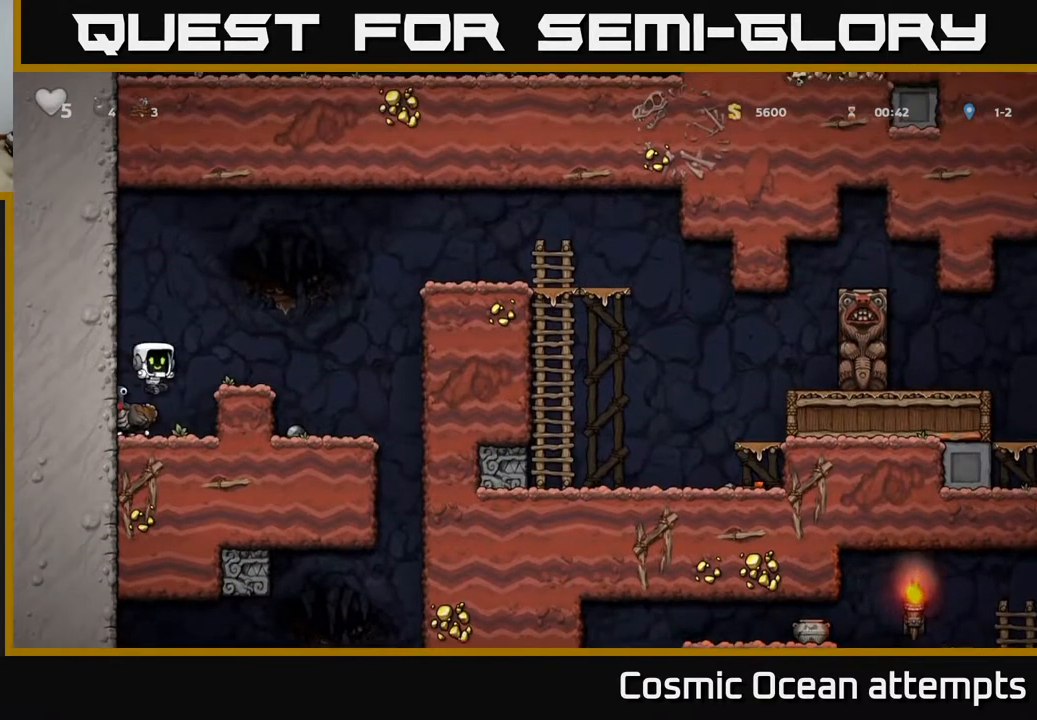
{"buttons": [], "right_stick": "center", "events": []}
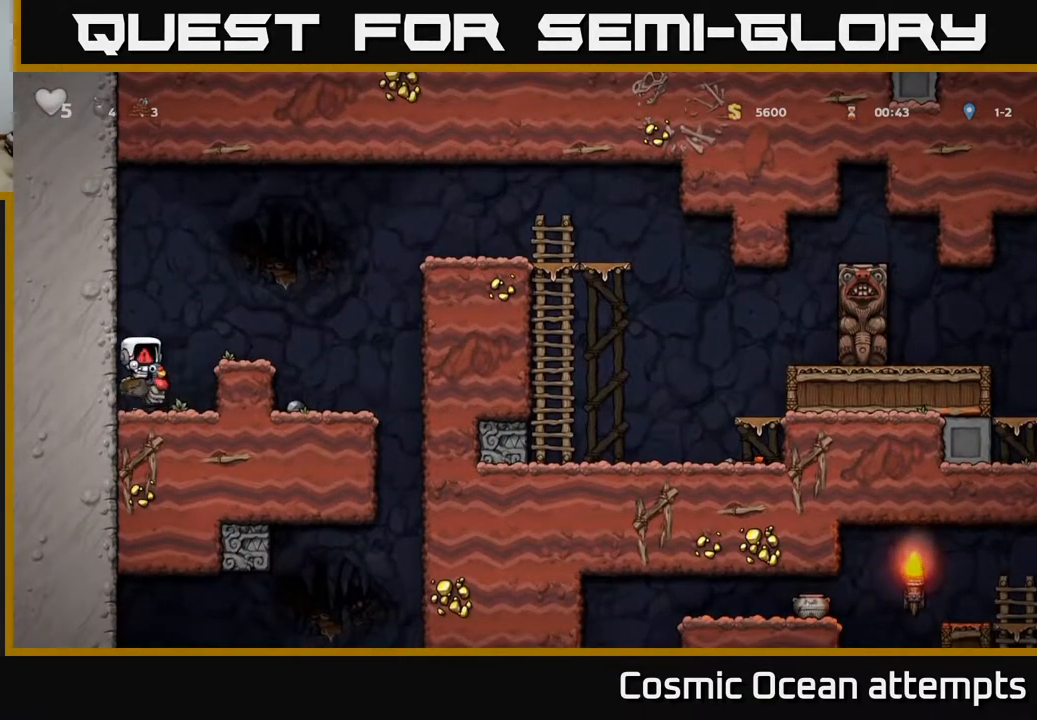
{"buttons": [], "right_stick": "center", "events": []}
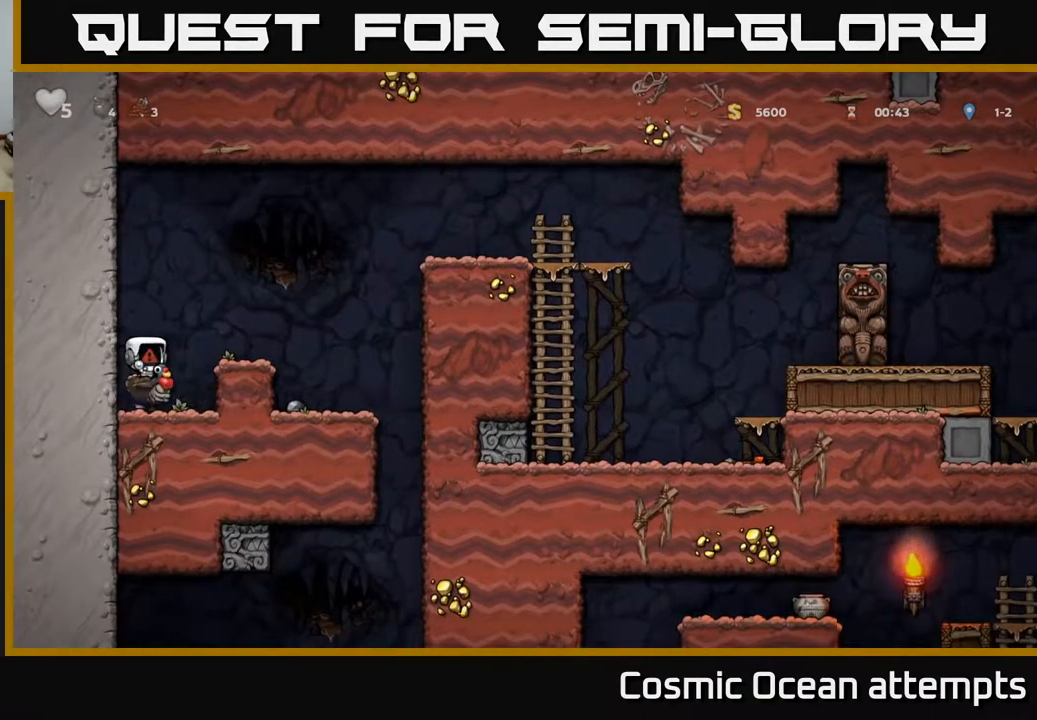
{"buttons": [], "right_stick": "center", "events": []}
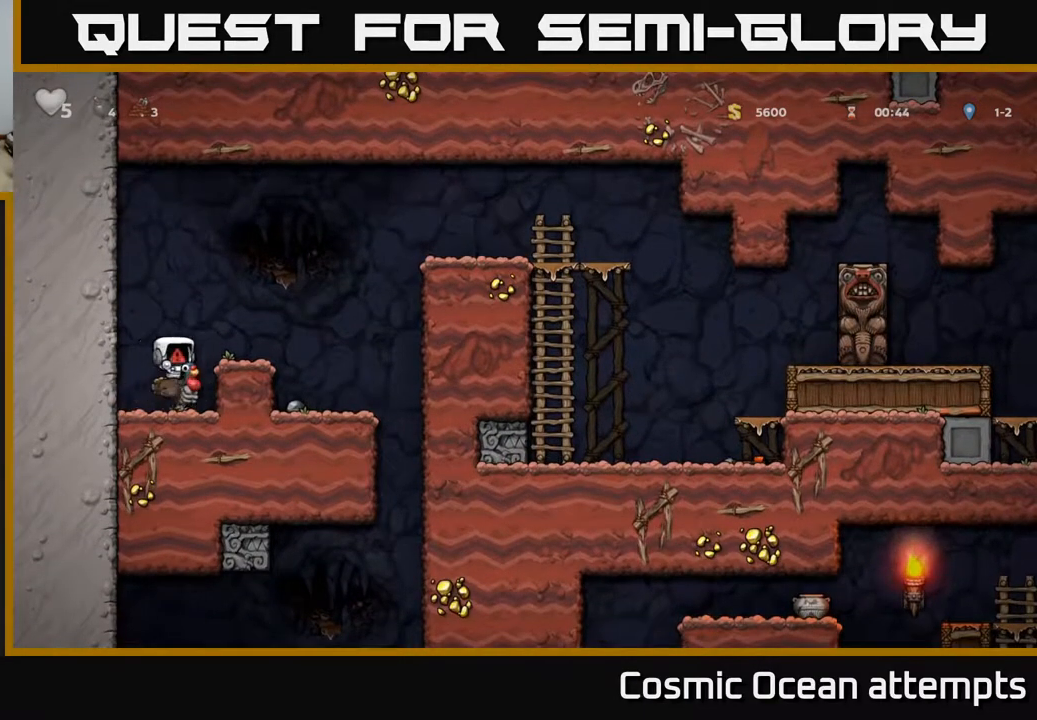
{"buttons": ["DPAD_DOWN"], "right_stick": "center", "events": [[383, "DPAD_DOWN", "down"]]}
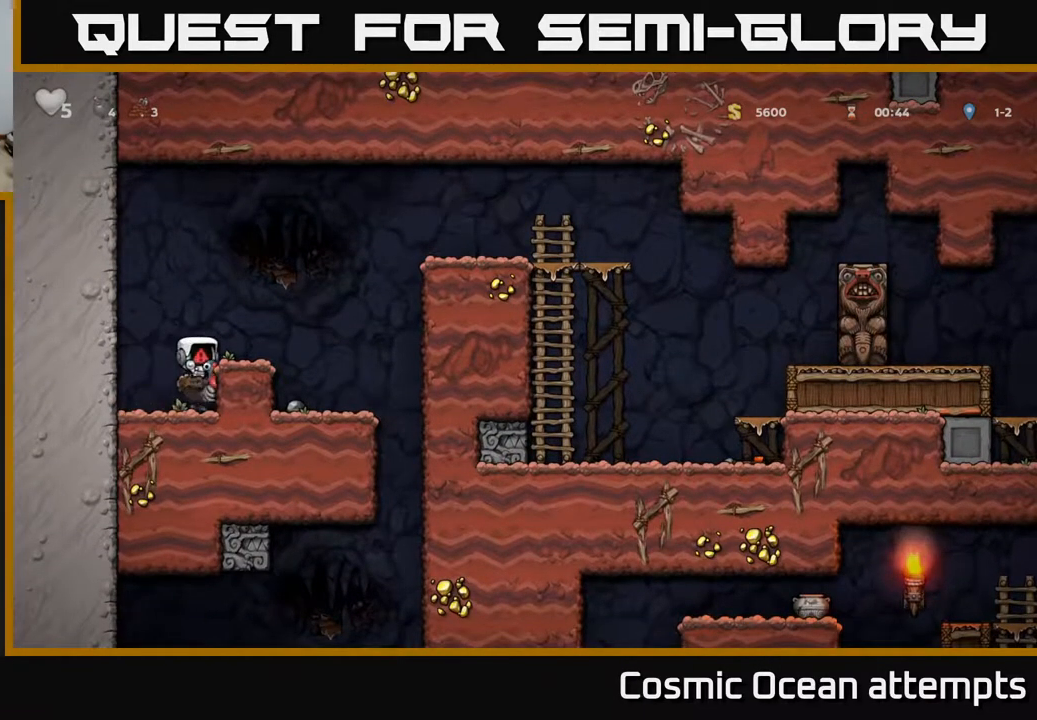
{"buttons": ["DPAD_DOWN"], "right_stick": "center", "events": []}
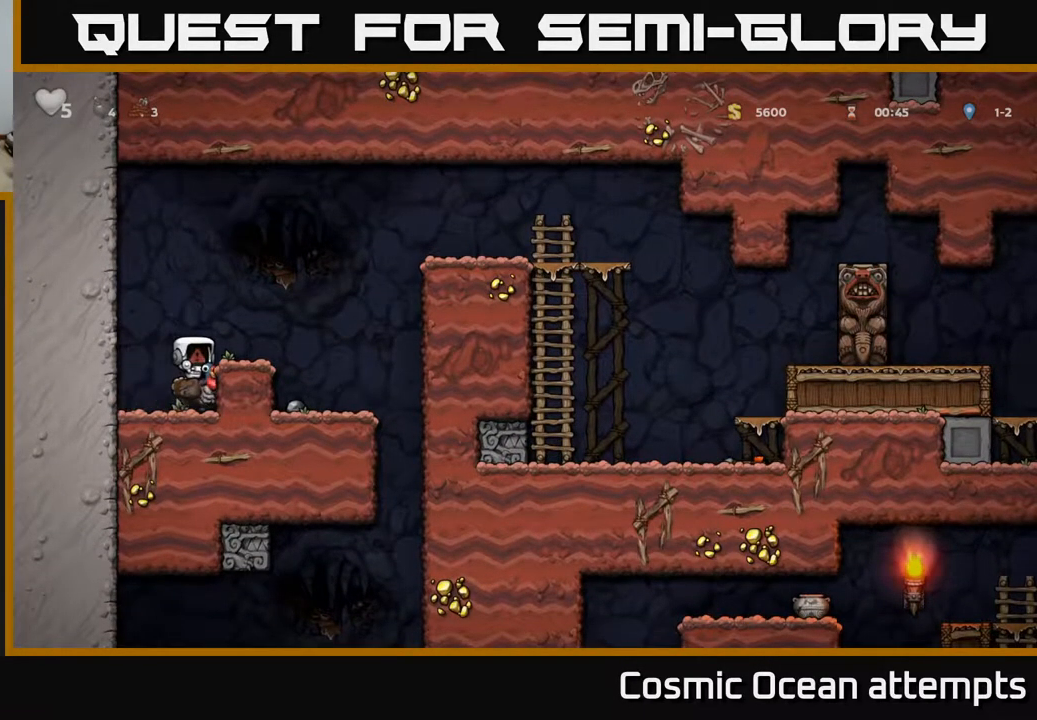
{"buttons": ["DPAD_DOWN"], "right_stick": "center", "events": []}
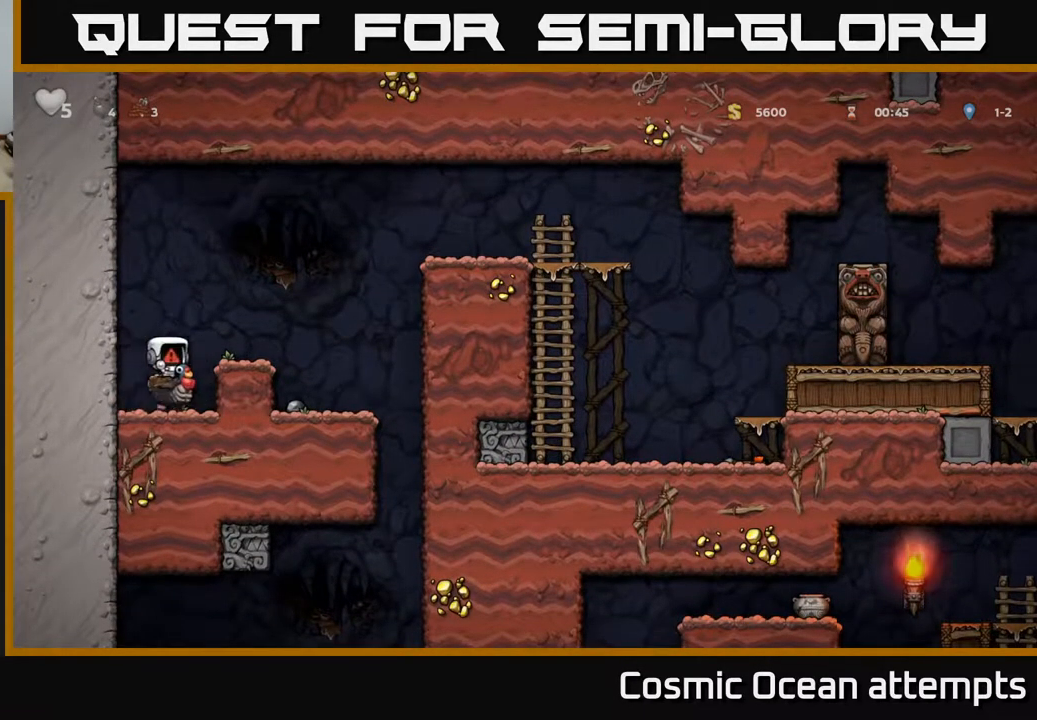
{"buttons": ["A", "DPAD_DOWN"], "right_stick": "center", "events": [[500, "A", "down"]]}
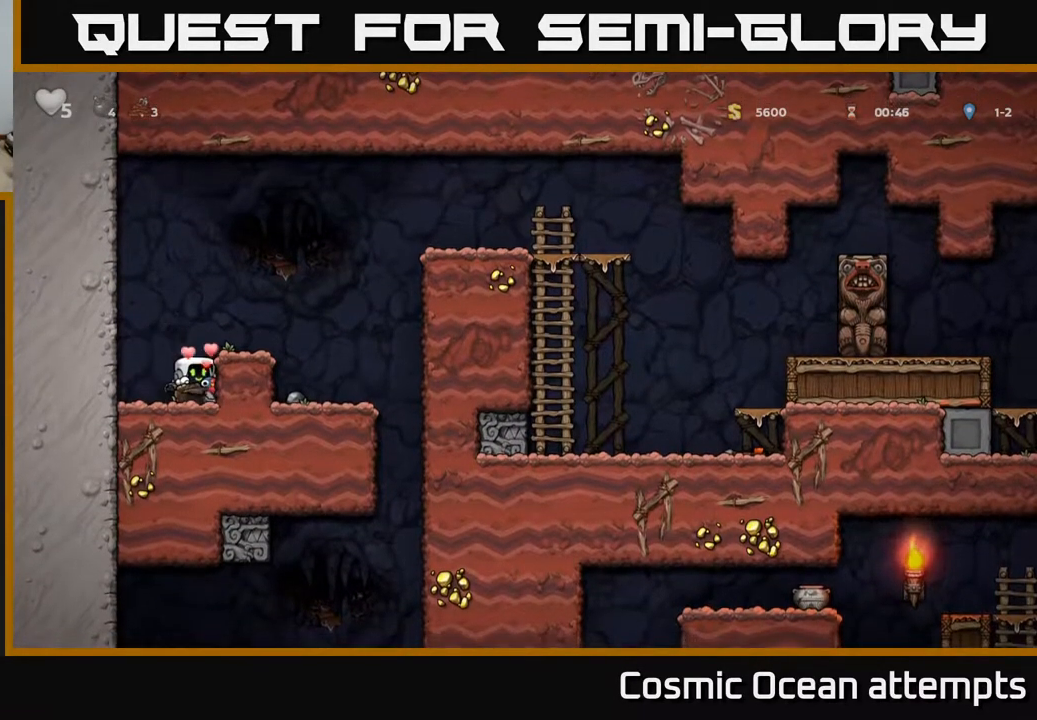
{"buttons": ["DPAD_DOWN"], "right_stick": "center", "events": [[100, "A", "up"]]}
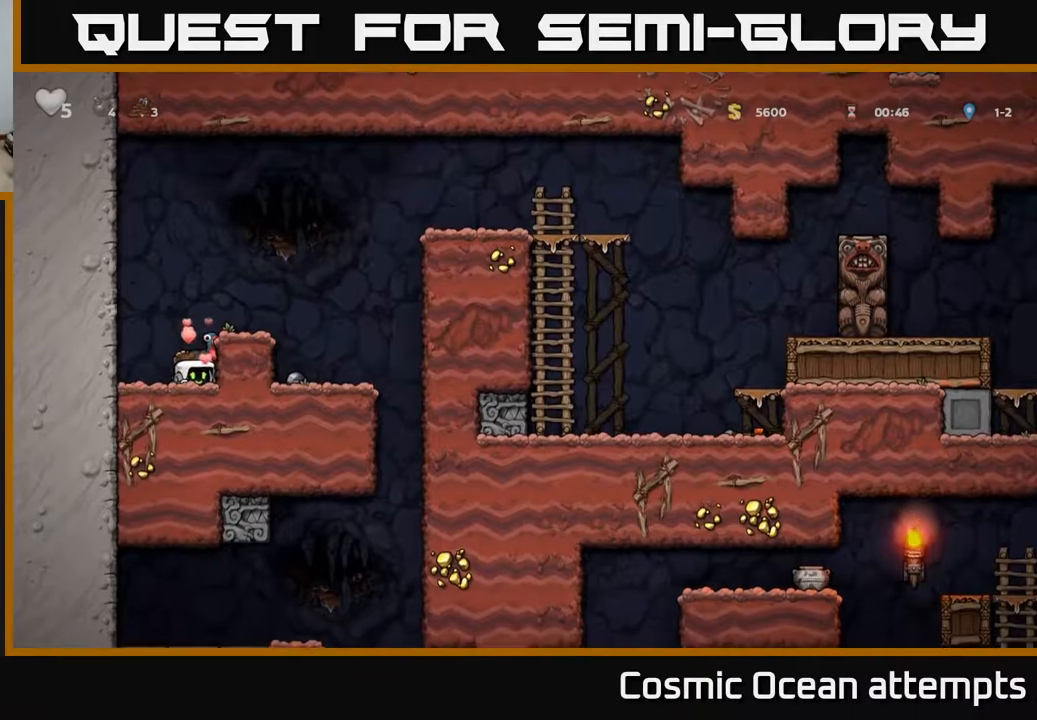
{"buttons": ["DPAD_DOWN"], "right_stick": "center", "events": []}
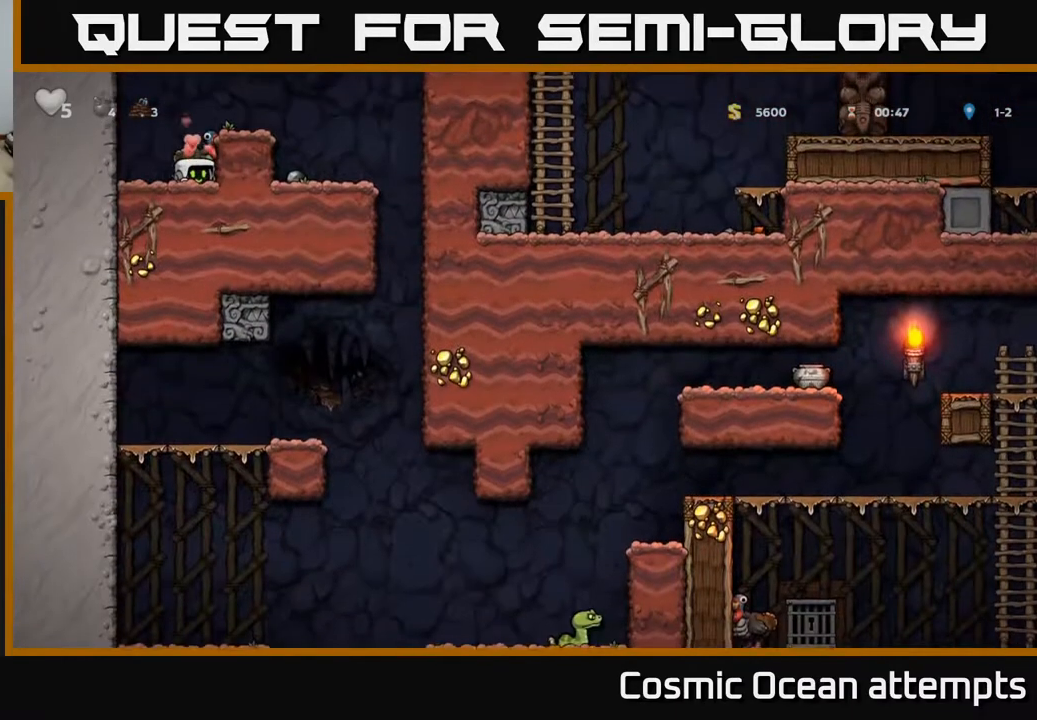
{"buttons": [], "right_stick": "center", "events": [[33, "X", "down"], [133, "X", "up"], [233, "A", "down"], [233, "DPAD_DOWN", "up"], [383, "A", "up"], [400, "DPAD_RIGHT", "down"], [467, "DPAD_RIGHT", "up"]]}
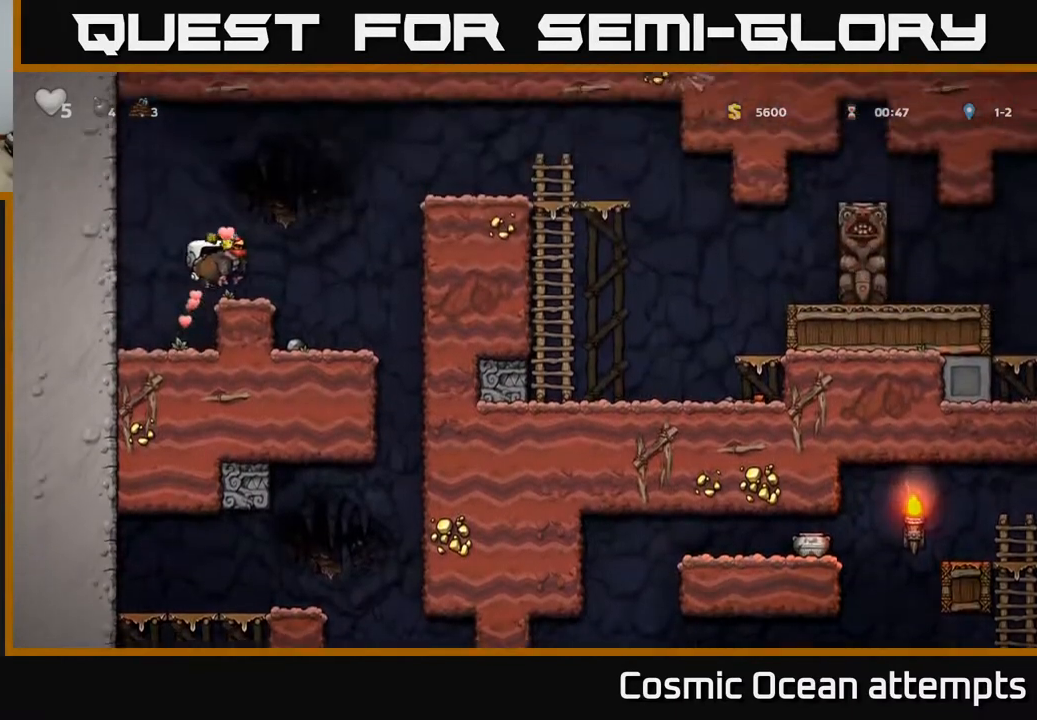
{"buttons": ["A", "DPAD_RIGHT"], "right_stick": "center", "events": [[200, "DPAD_RIGHT", "down"], [317, "A", "down"]]}
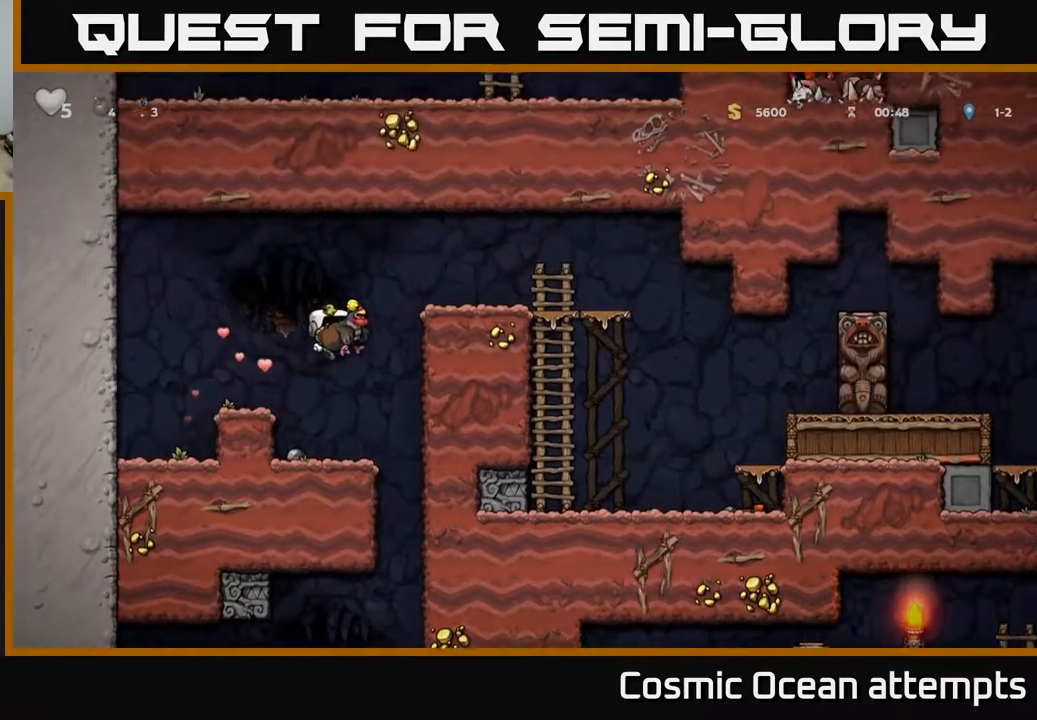
{"buttons": ["DPAD_RIGHT"], "right_stick": "center", "events": [[233, "A", "up"], [333, "A", "down"], [450, "A", "up"]]}
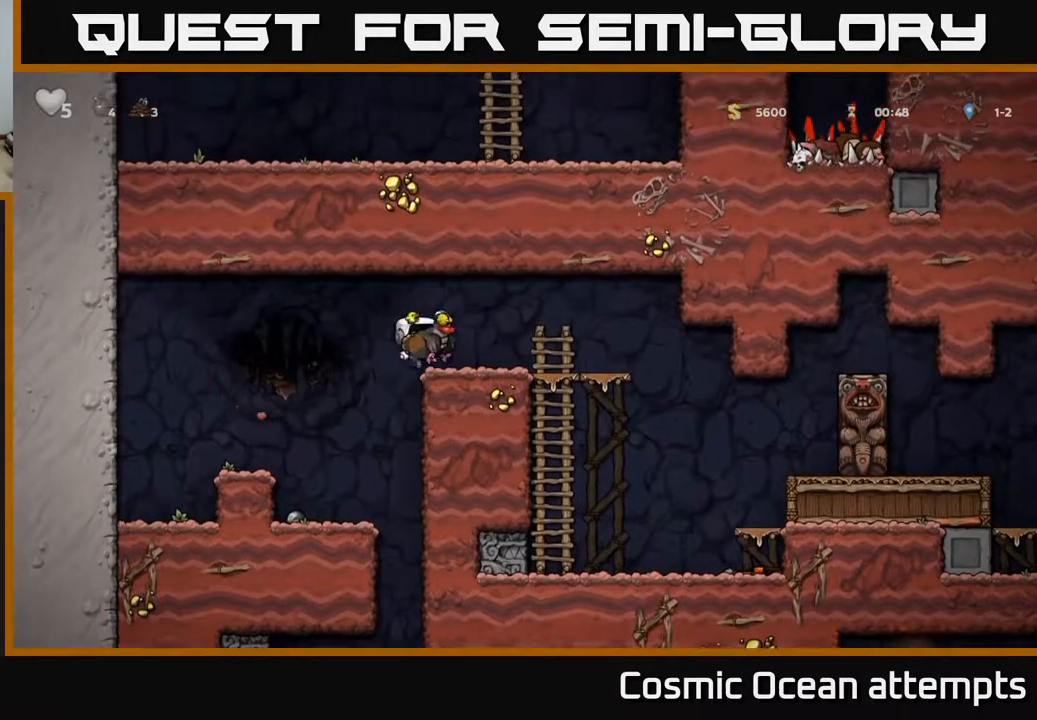
{"buttons": ["DPAD_RIGHT"], "right_stick": "center", "events": []}
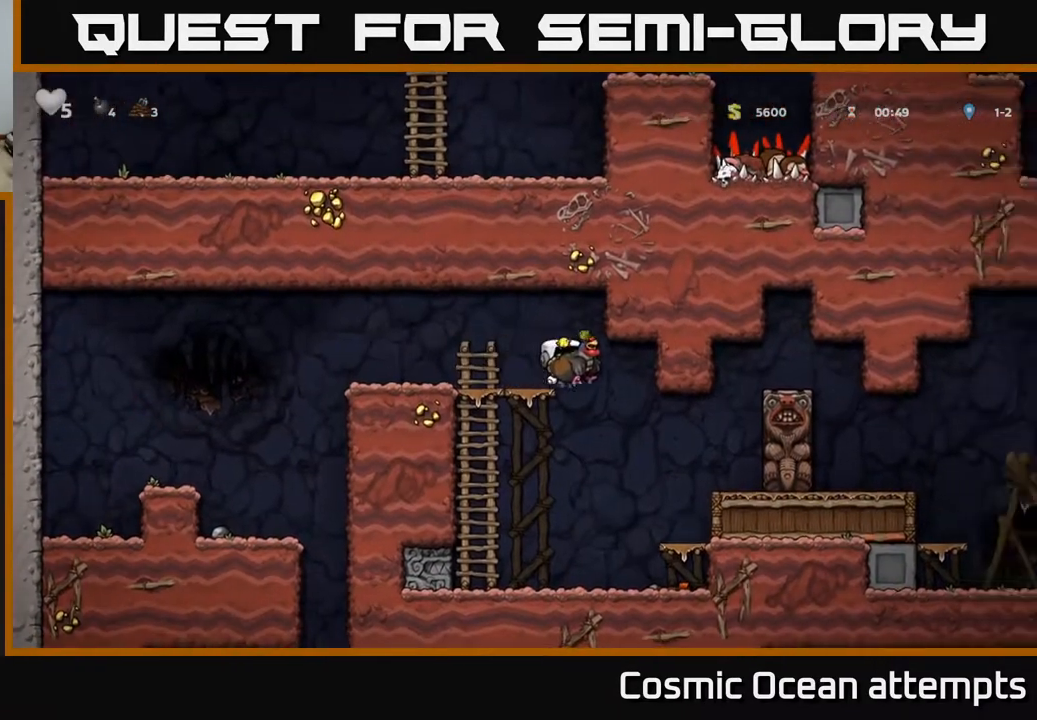
{"buttons": [], "right_stick": "center", "events": [[117, "DPAD_RIGHT", "up"], [300, "DPAD_RIGHT", "down"], [417, "DPAD_RIGHT", "up"]]}
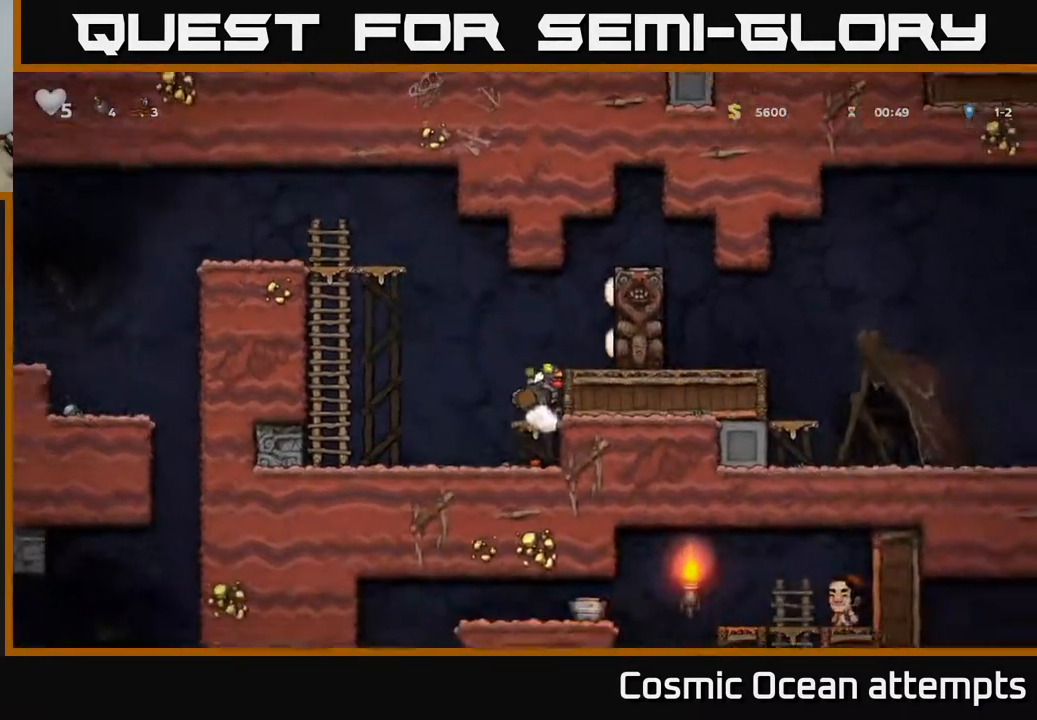
{"buttons": [], "right_stick": "center", "events": []}
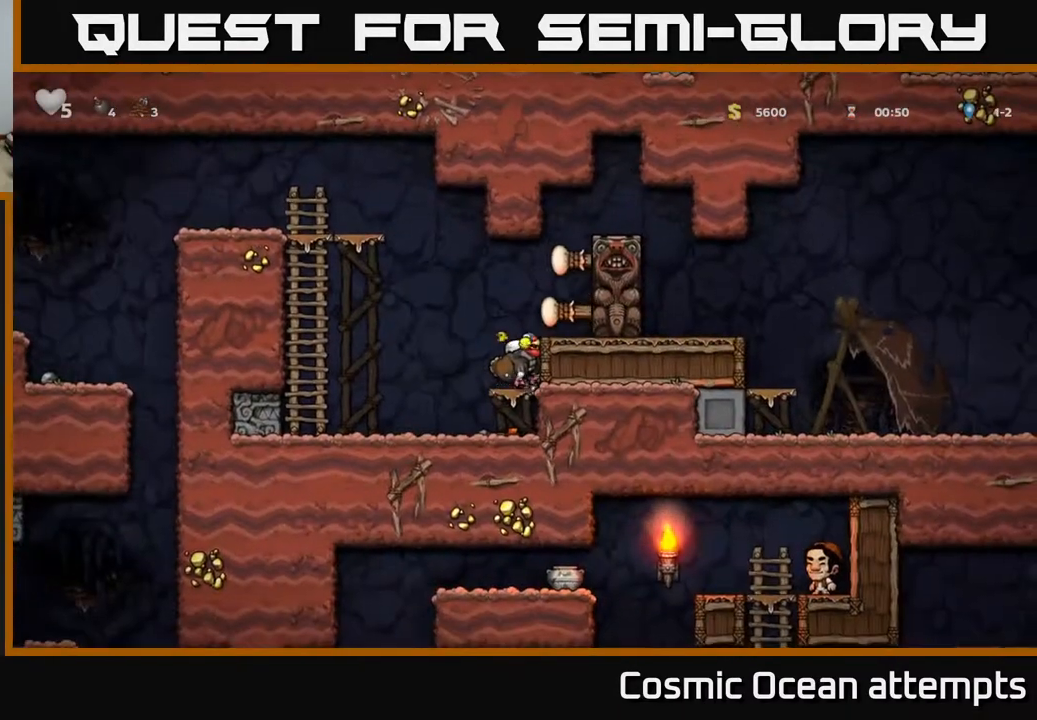
{"buttons": ["A", "DPAD_RIGHT"], "right_stick": "center", "events": [[33, "A", "down"], [133, "A", "up"], [217, "DPAD_RIGHT", "down"], [417, "A", "down"]]}
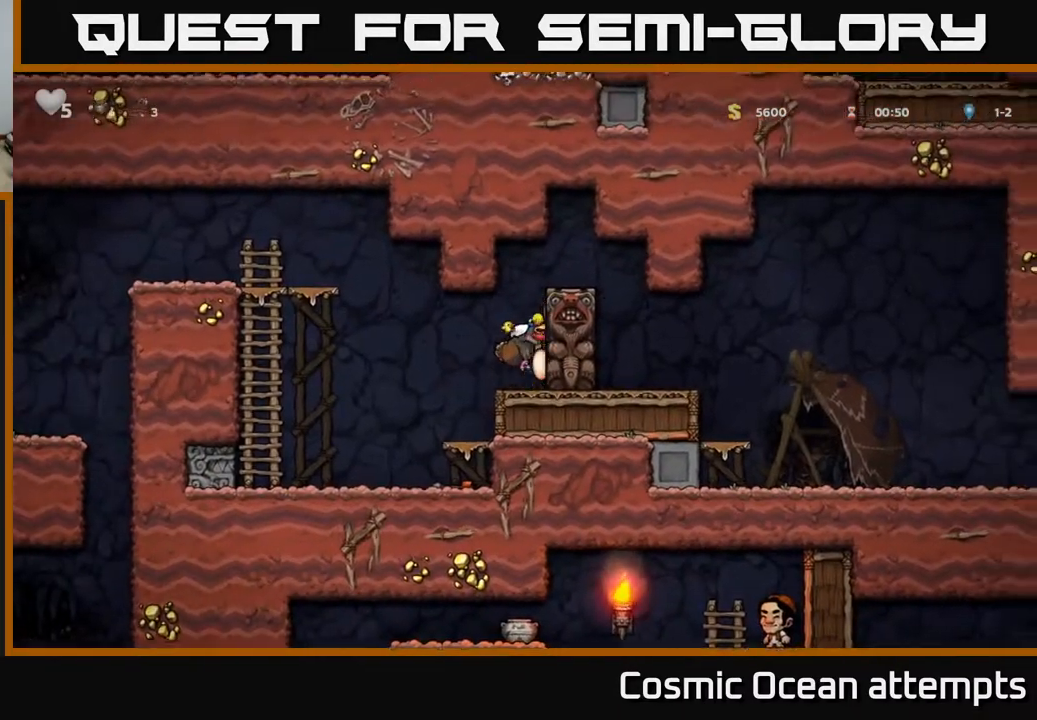
{"buttons": ["DPAD_RIGHT"], "right_stick": "center", "events": [[83, "A", "up"], [267, "A", "down"], [383, "A", "up"]]}
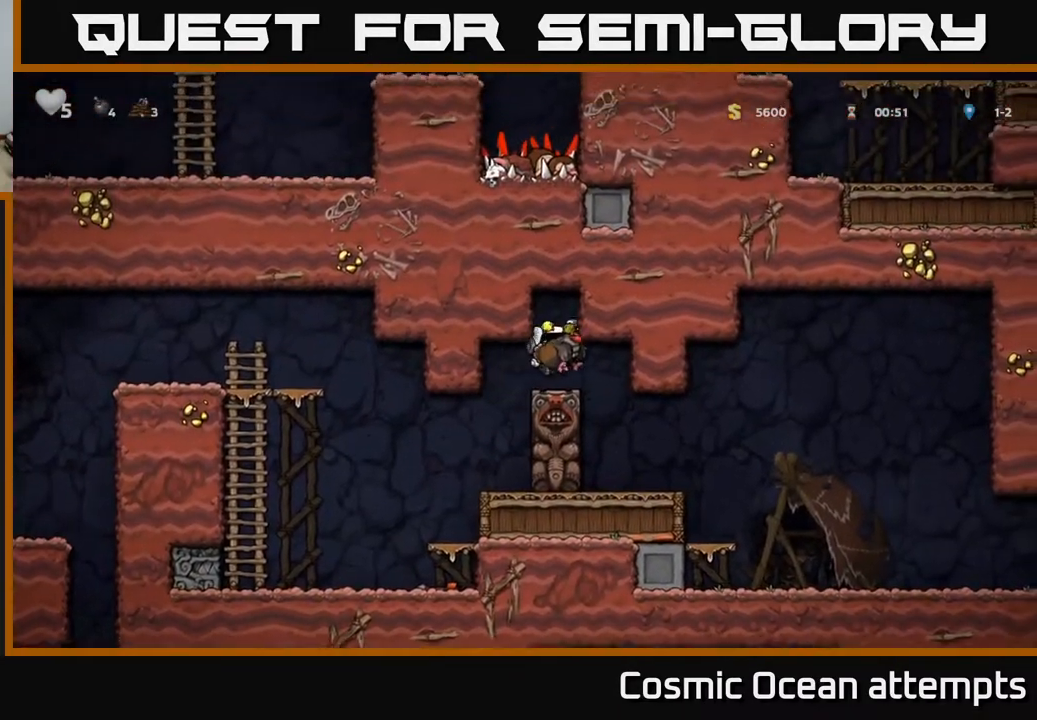
{"buttons": ["DPAD_RIGHT"], "right_stick": "center", "events": [[150, "DPAD_RIGHT", "up"], [350, "DPAD_RIGHT", "down"]]}
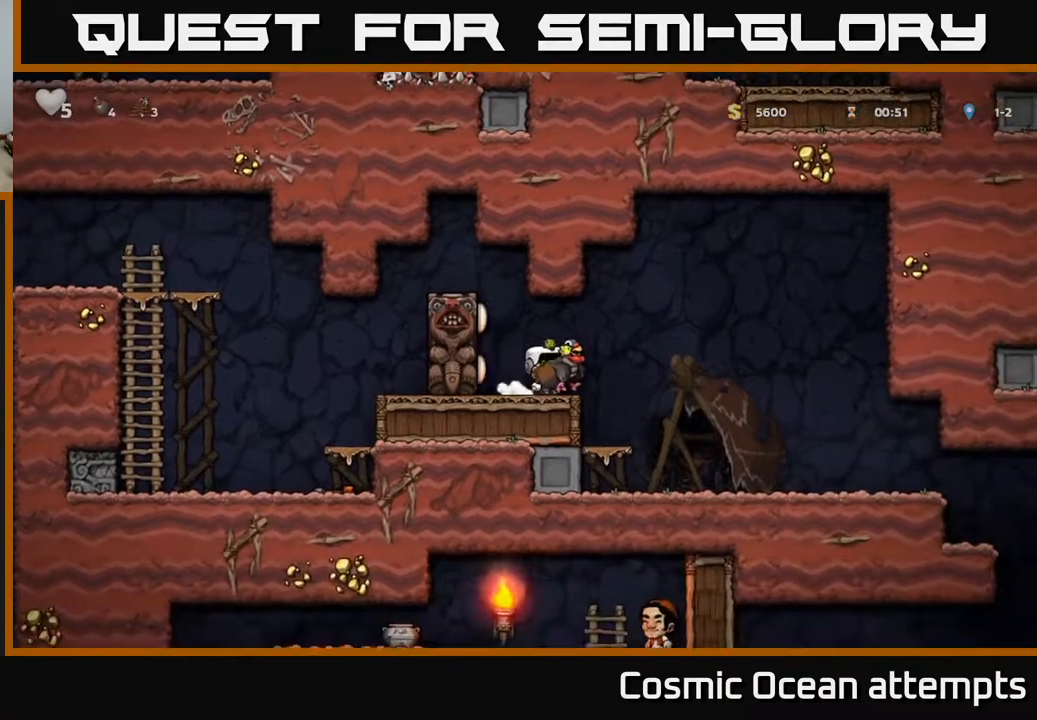
{"buttons": ["DPAD_RIGHT"], "right_stick": "center", "events": []}
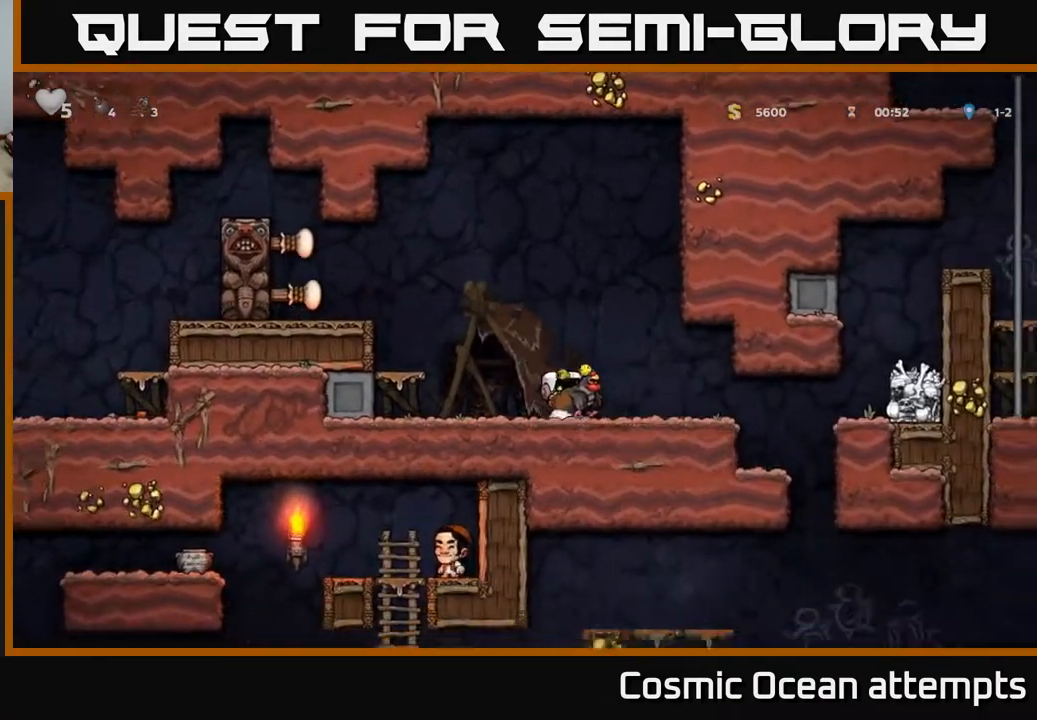
{"buttons": ["DPAD_RIGHT"], "right_stick": "center", "events": []}
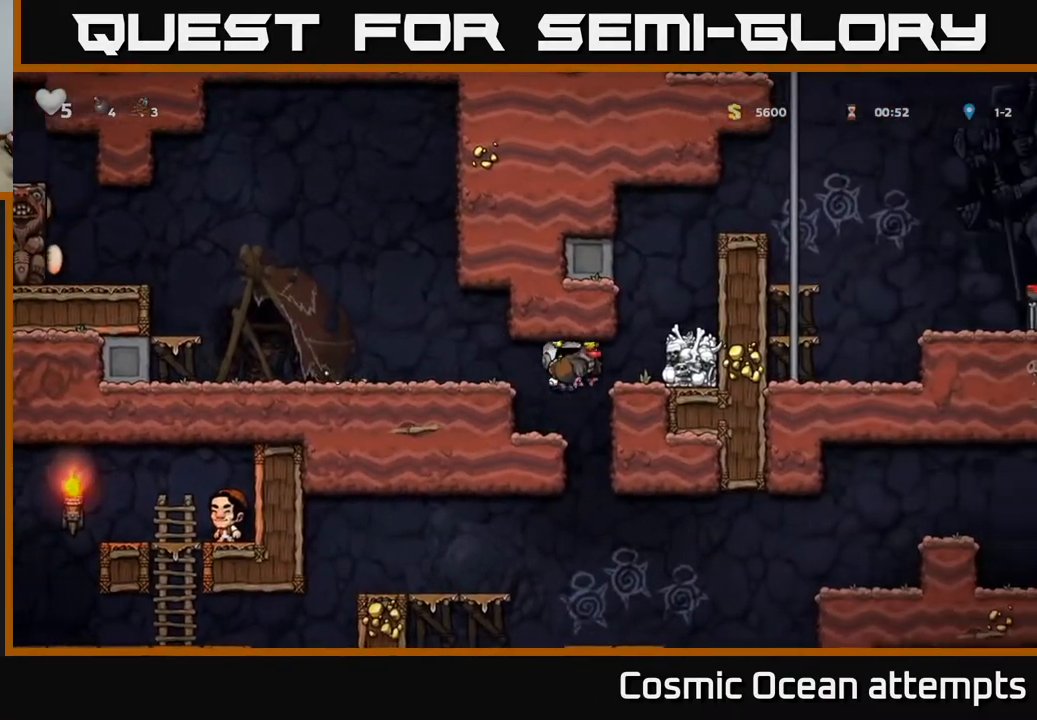
{"buttons": ["DPAD_RIGHT"], "right_stick": "center", "events": [[200, "A", "down"], [333, "A", "up"]]}
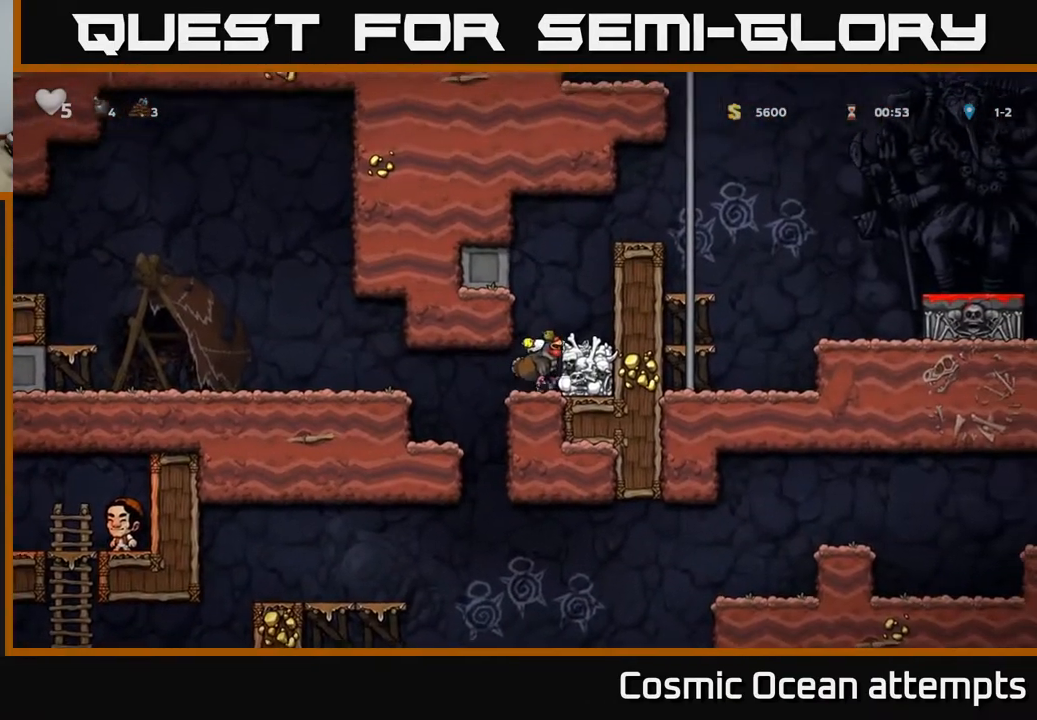
{"buttons": ["A"], "right_stick": "center", "events": [[17, "A", "down"], [117, "A", "up"], [300, "DPAD_RIGHT", "up"], [433, "A", "down"]]}
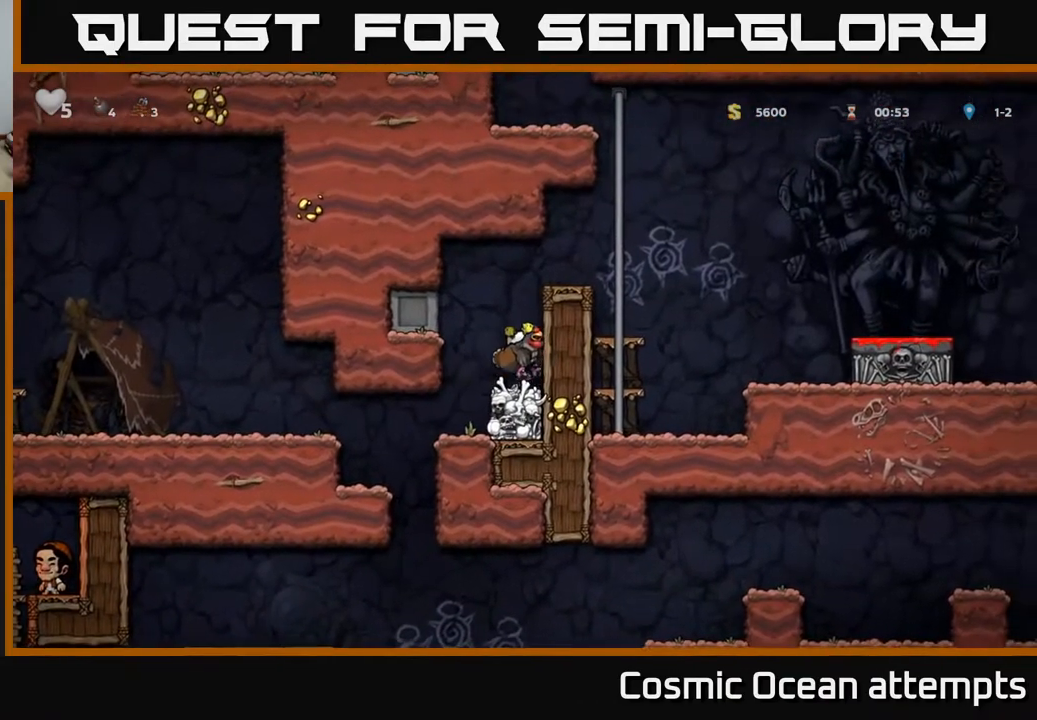
{"buttons": ["DPAD_RIGHT"], "right_stick": "center", "events": [[67, "DPAD_RIGHT", "down"], [100, "A", "up"], [267, "A", "down"], [400, "A", "up"]]}
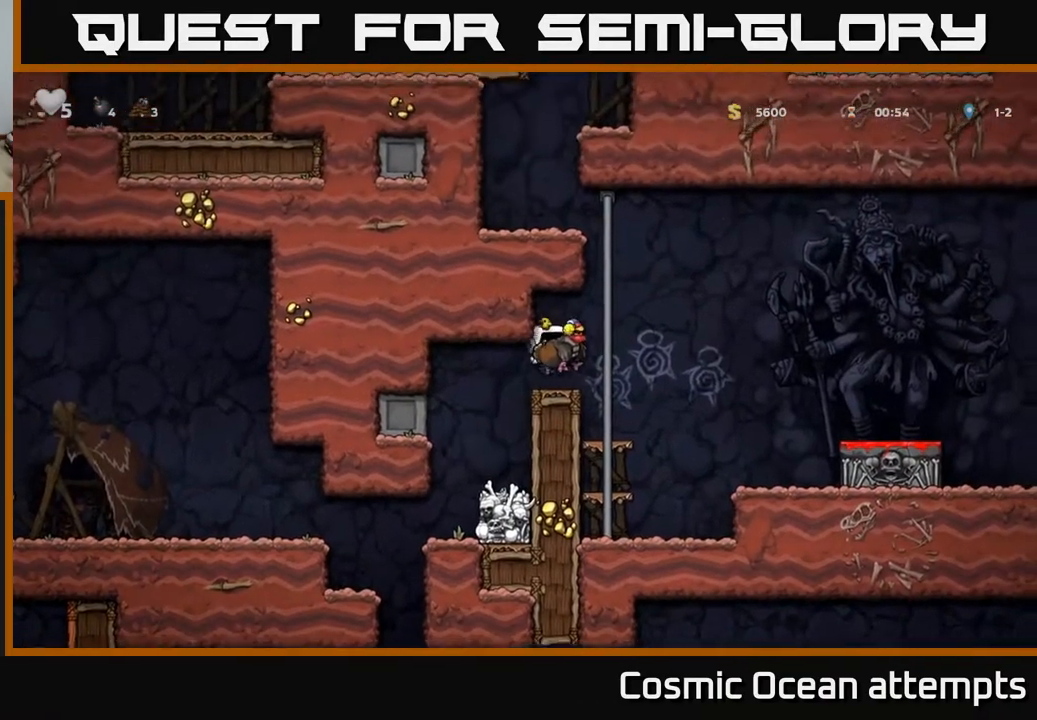
{"buttons": ["A", "DPAD_RIGHT"], "right_stick": "center", "events": [[467, "A", "down"]]}
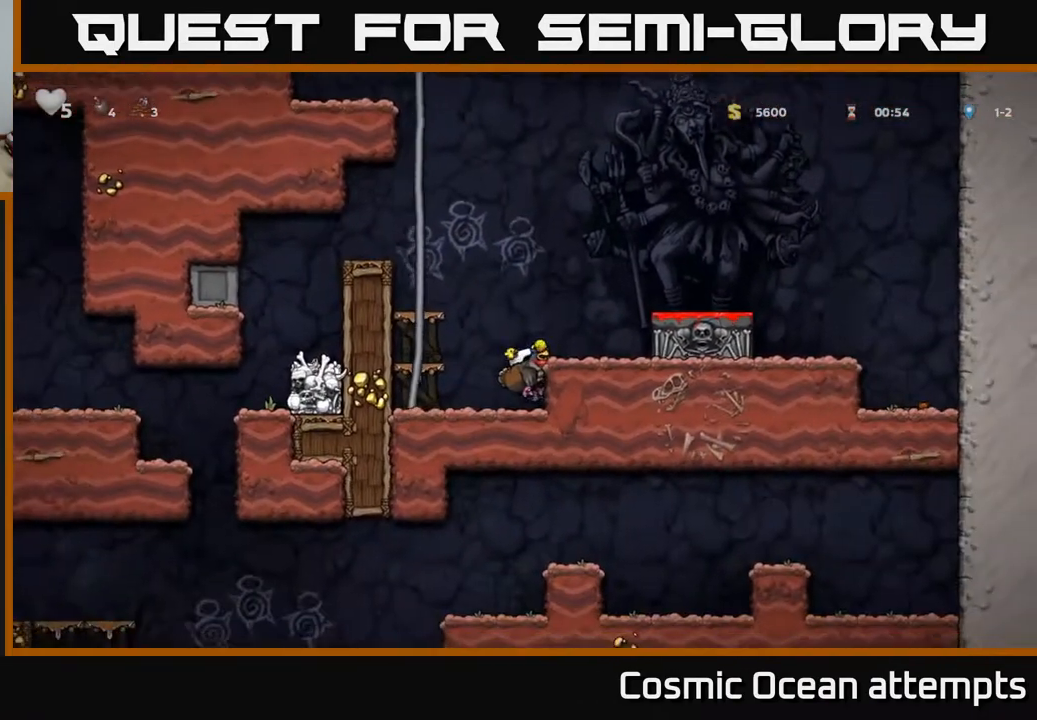
{"buttons": ["A"], "right_stick": "center", "events": [[133, "A", "up"], [400, "A", "down"], [400, "DPAD_RIGHT", "up"]]}
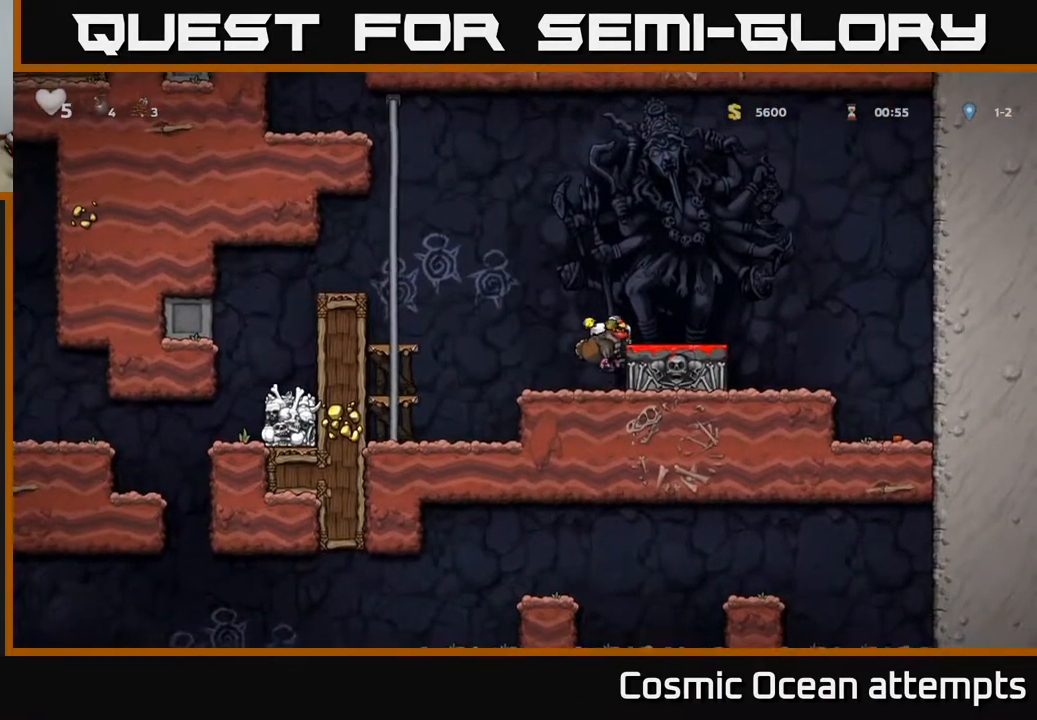
{"buttons": ["X", "DPAD_DOWN"], "right_stick": "center", "events": [[67, "A", "up"], [67, "DPAD_RIGHT", "down"], [167, "DPAD_RIGHT", "up"], [383, "DPAD_DOWN", "down"], [450, "X", "down"]]}
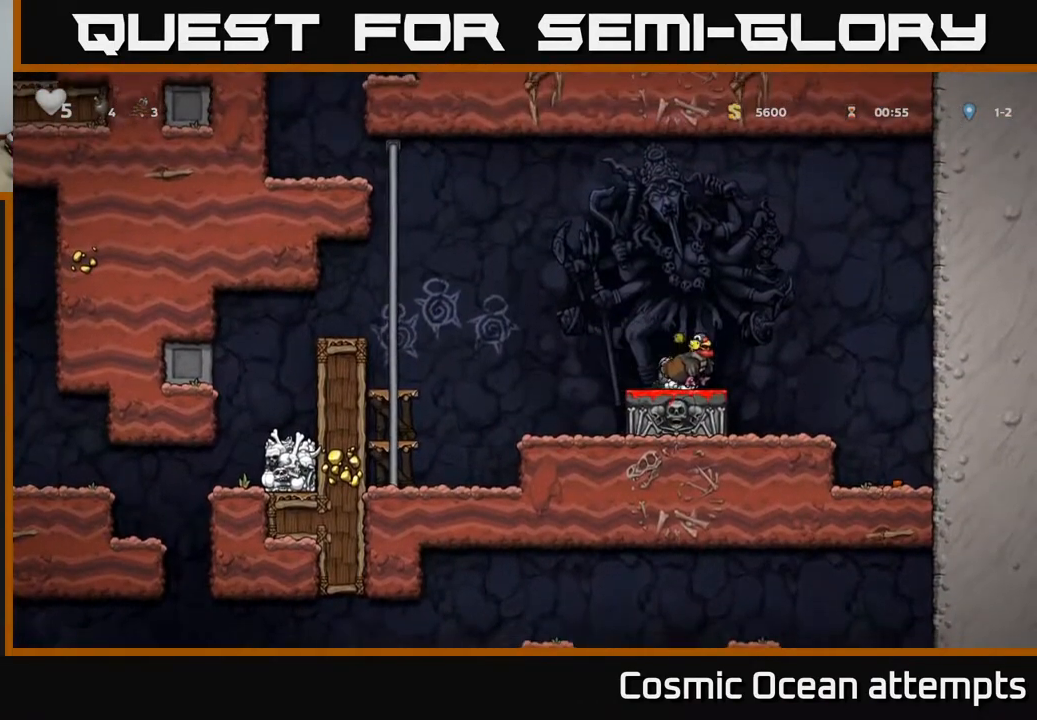
{"buttons": ["DPAD_LEFT"], "right_stick": "center", "events": [[17, "X", "up"], [50, "DPAD_DOWN", "up"], [50, "DPAD_LEFT", "down"], [283, "DPAD_LEFT", "up"], [500, "DPAD_LEFT", "down"]]}
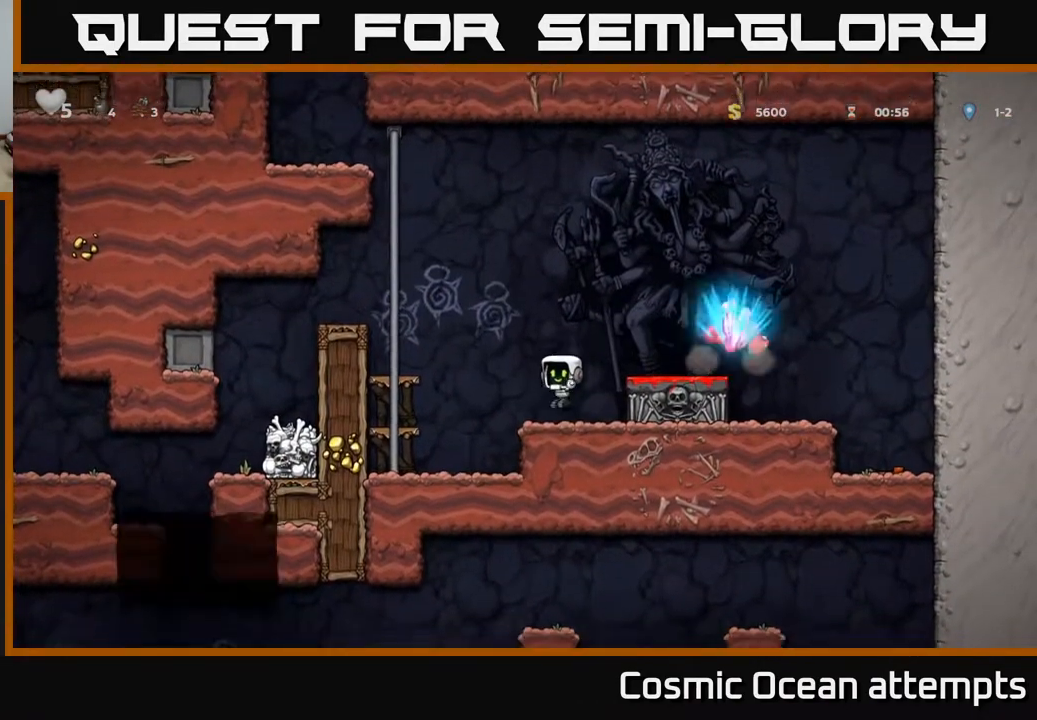
{"buttons": ["A", "DPAD_LEFT"], "right_stick": "center", "events": [[117, "A", "down"], [350, "A", "up"], [400, "DPAD_UP", "down"], [450, "A", "down"], [483, "DPAD_UP", "up"]]}